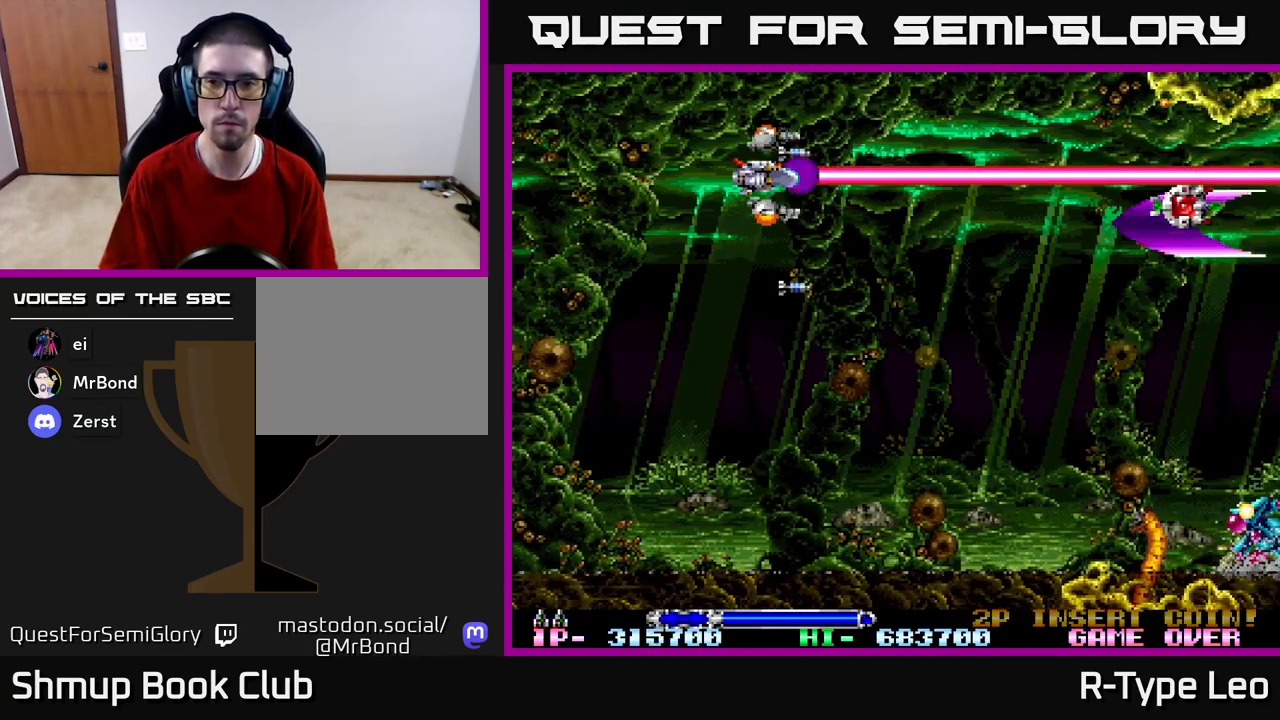
Gameplay with a controller (Xbox layout); each line is a JSON object with the inputs held at the frame after it. "events" lists button and stick changes between this image and that frame as [ms after this image, input, new state], when the widget could be followed in between.
{"buttons": ["R2", "DPAD_DOWN"], "left_stick": "center", "right_stick": "center", "events": [[117, "DPAD_RIGHT", "down"], [150, "DPAD_DOWN", "down"], [267, "DPAD_RIGHT", "up"]]}
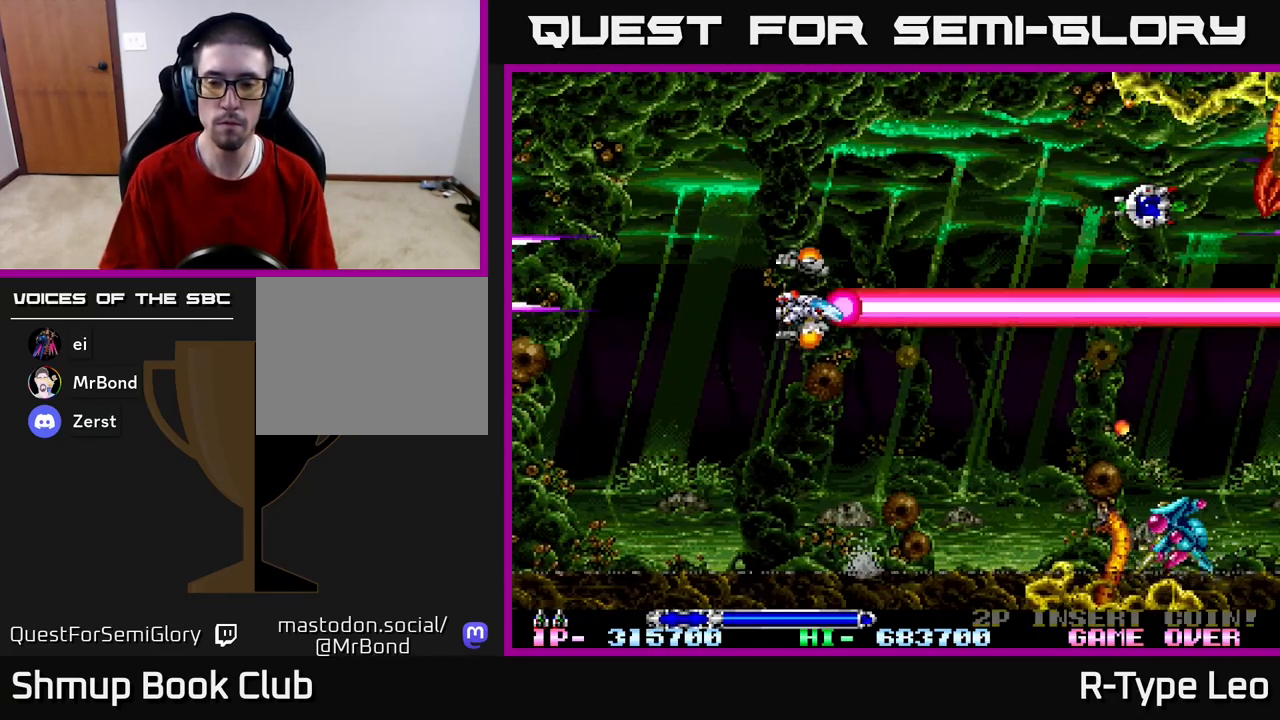
{"buttons": ["R2"], "left_stick": "center", "right_stick": "center", "events": [[83, "X", "down"], [133, "DPAD_RIGHT", "down"], [200, "X", "up"], [217, "DPAD_RIGHT", "up"], [283, "DPAD_DOWN", "up"]]}
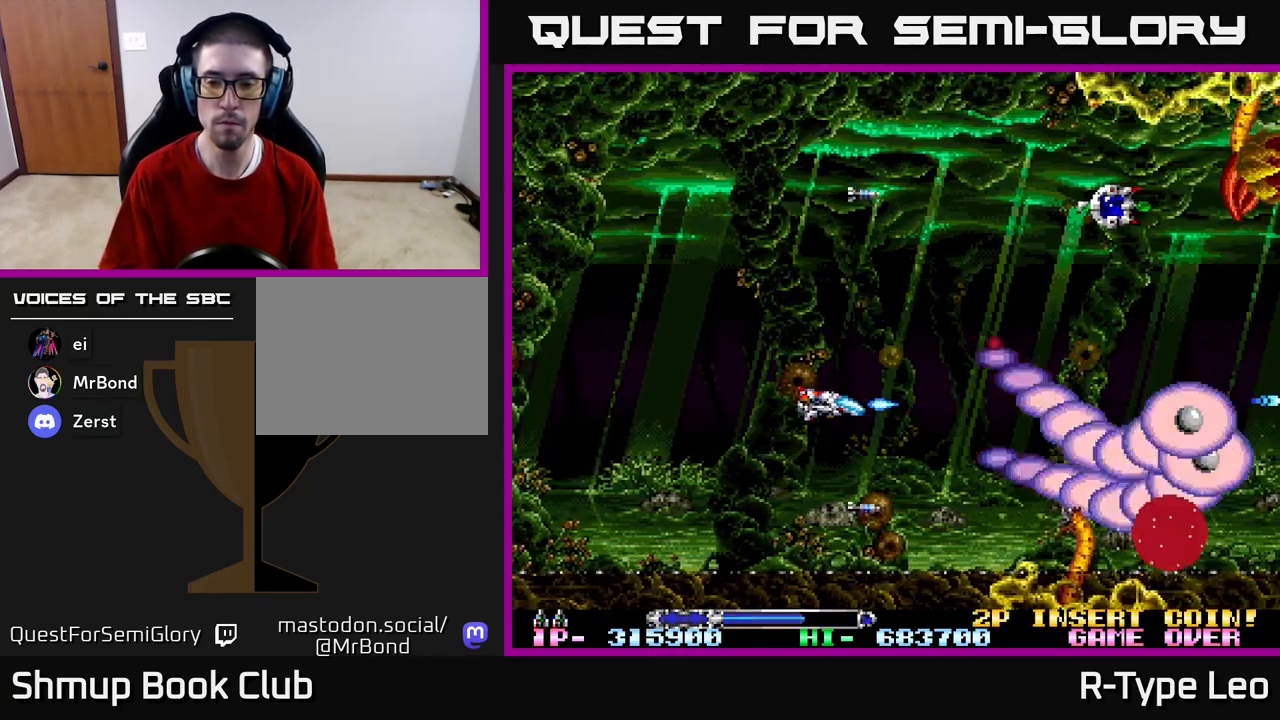
{"buttons": ["R2"], "left_stick": "center", "right_stick": "center", "events": [[100, "DPAD_DOWN", "down"], [217, "DPAD_DOWN", "up"]]}
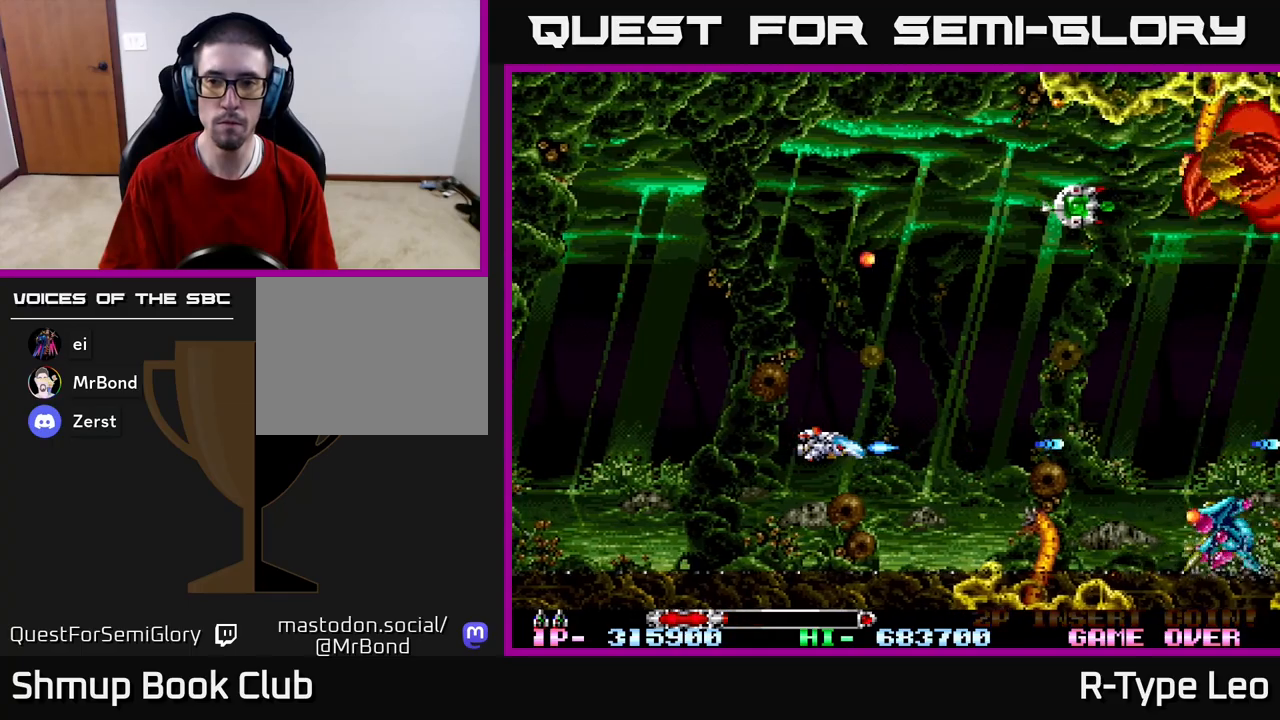
{"buttons": ["R2", "DPAD_UP"], "left_stick": "center", "right_stick": "center", "events": [[50, "DPAD_RIGHT", "down"], [50, "X", "down"], [133, "DPAD_UP", "down"], [150, "DPAD_RIGHT", "up"], [183, "X", "up"], [250, "DPAD_UP", "up"], [417, "DPAD_UP", "down"]]}
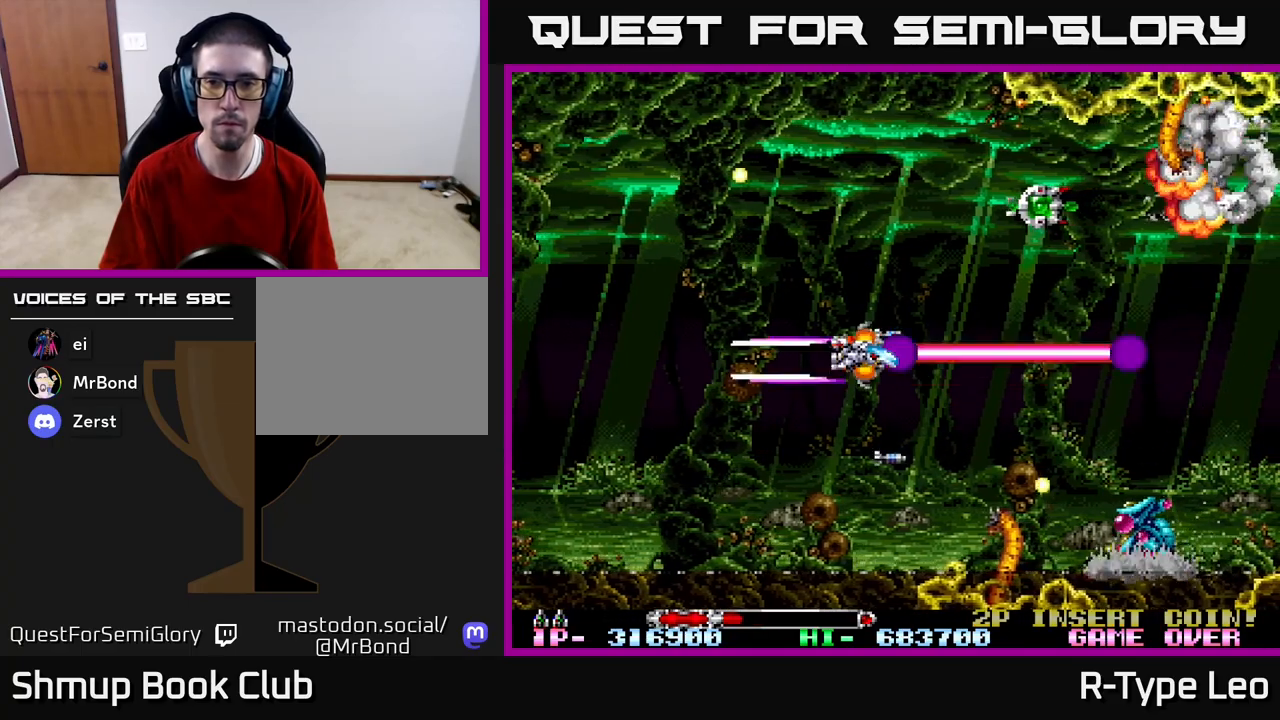
{"buttons": ["R2", "DPAD_RIGHT"], "left_stick": "center", "right_stick": "center", "events": [[17, "DPAD_LEFT", "down"], [67, "DPAD_LEFT", "up"], [183, "DPAD_LEFT", "down"], [283, "DPAD_LEFT", "up"], [350, "DPAD_RIGHT", "down"], [467, "DPAD_UP", "up"]]}
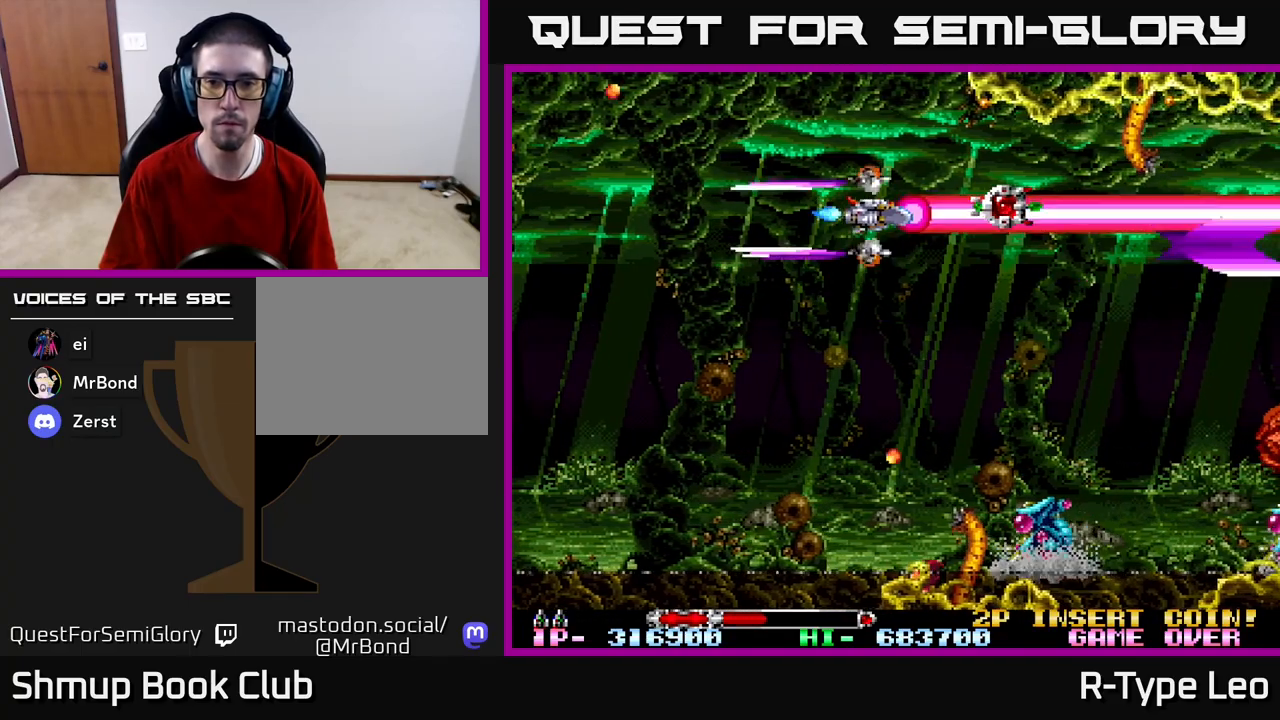
{"buttons": ["R2", "DPAD_DOWN", "DPAD_LEFT"], "left_stick": "center", "right_stick": "center", "events": [[300, "DPAD_RIGHT", "up"], [317, "DPAD_LEFT", "down"], [467, "DPAD_DOWN", "down"]]}
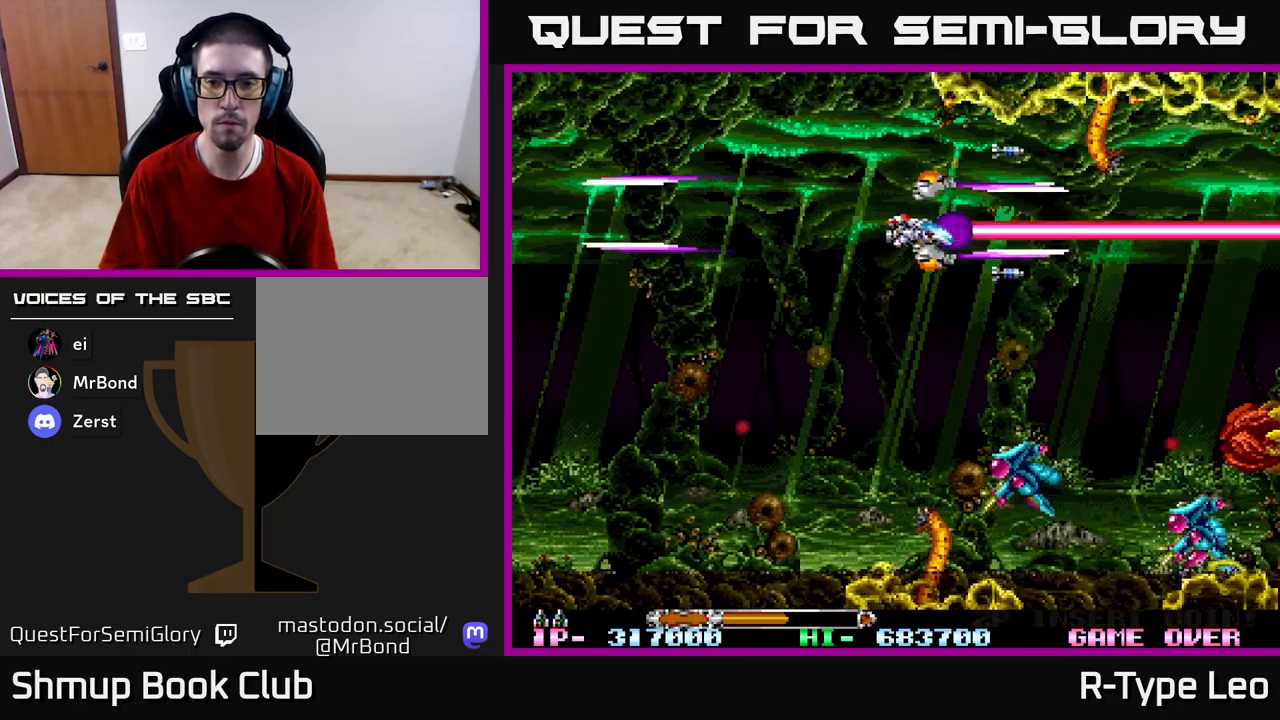
{"buttons": ["R2", "DPAD_DOWN", "DPAD_LEFT"], "left_stick": "center", "right_stick": "center", "events": []}
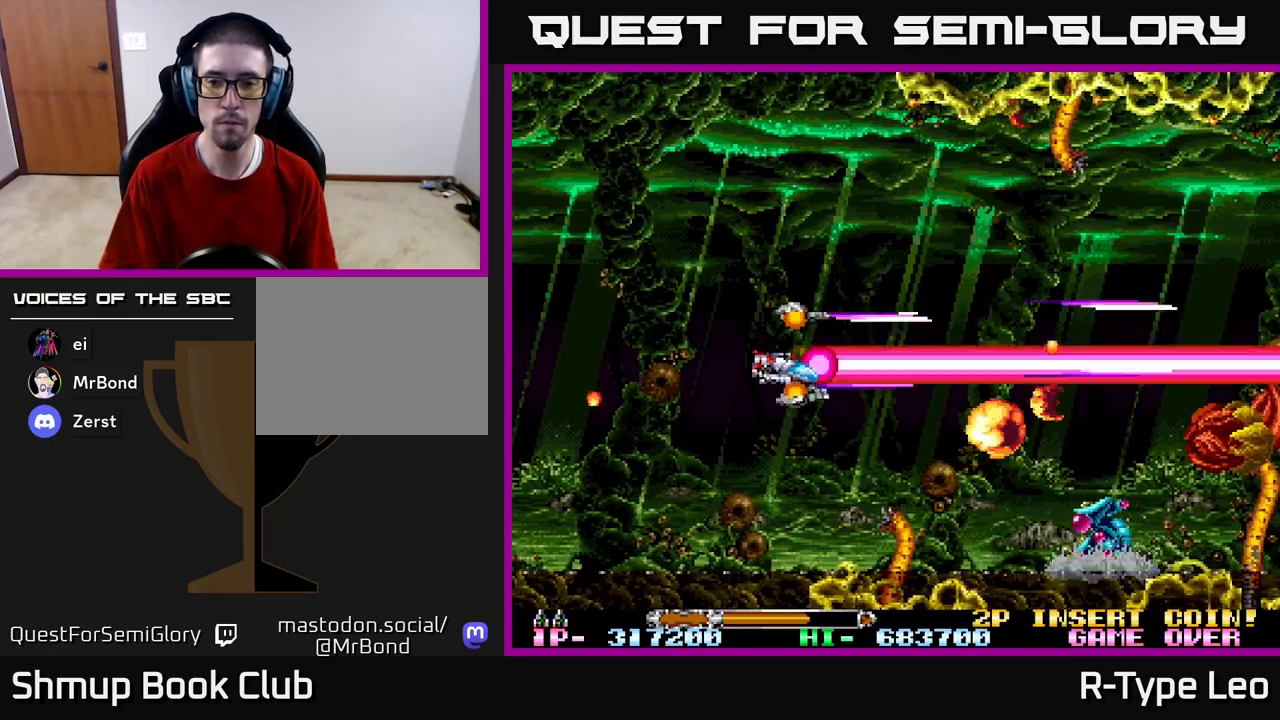
{"buttons": ["R2"], "left_stick": "center", "right_stick": "center", "events": [[333, "DPAD_DOWN", "up"], [350, "DPAD_LEFT", "up"]]}
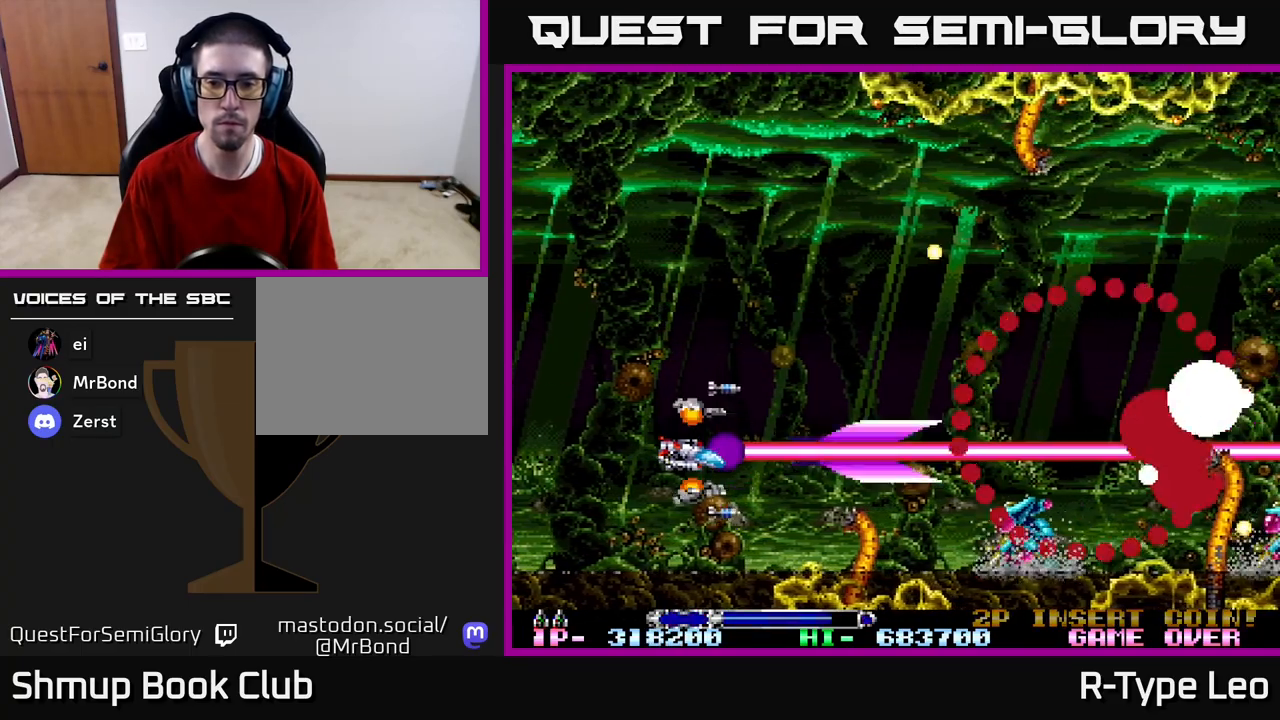
{"buttons": ["R2"], "left_stick": "center", "right_stick": "center", "events": [[233, "DPAD_DOWN", "down"], [267, "DPAD_LEFT", "down"], [350, "DPAD_DOWN", "up"], [483, "DPAD_LEFT", "up"]]}
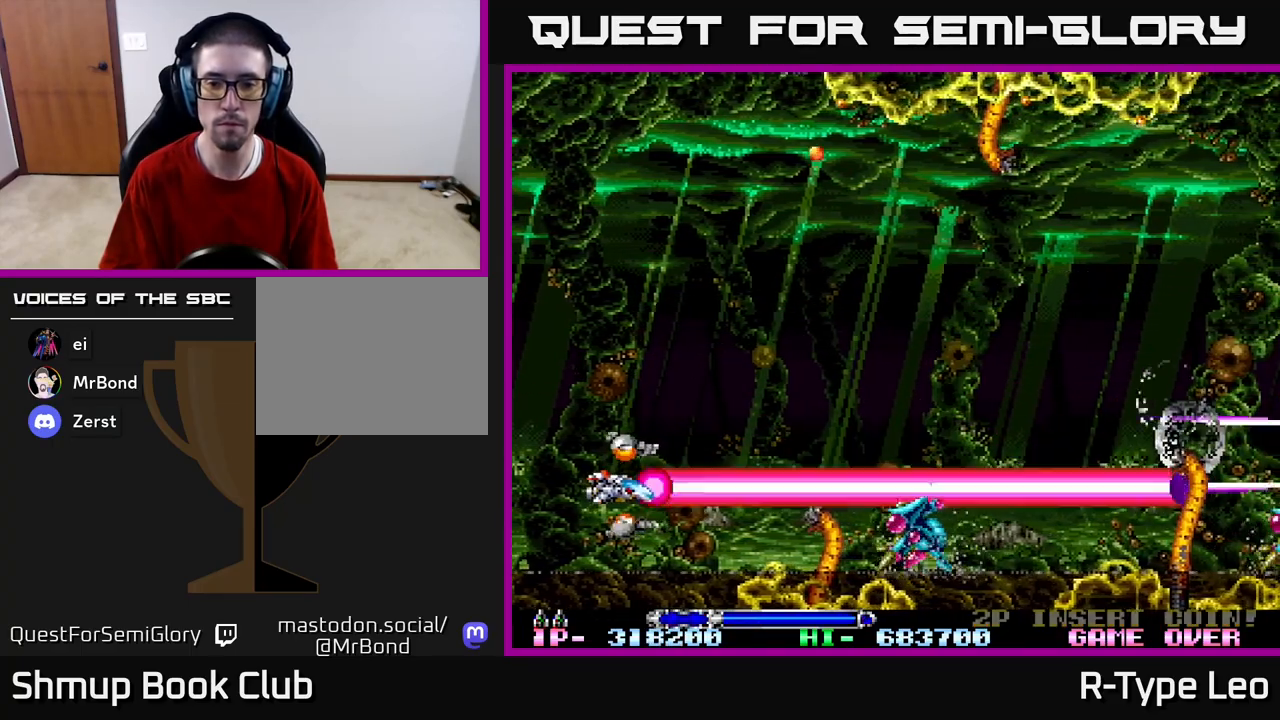
{"buttons": ["R2"], "left_stick": "center", "right_stick": "center", "events": [[267, "DPAD_DOWN", "down"], [317, "DPAD_DOWN", "up"]]}
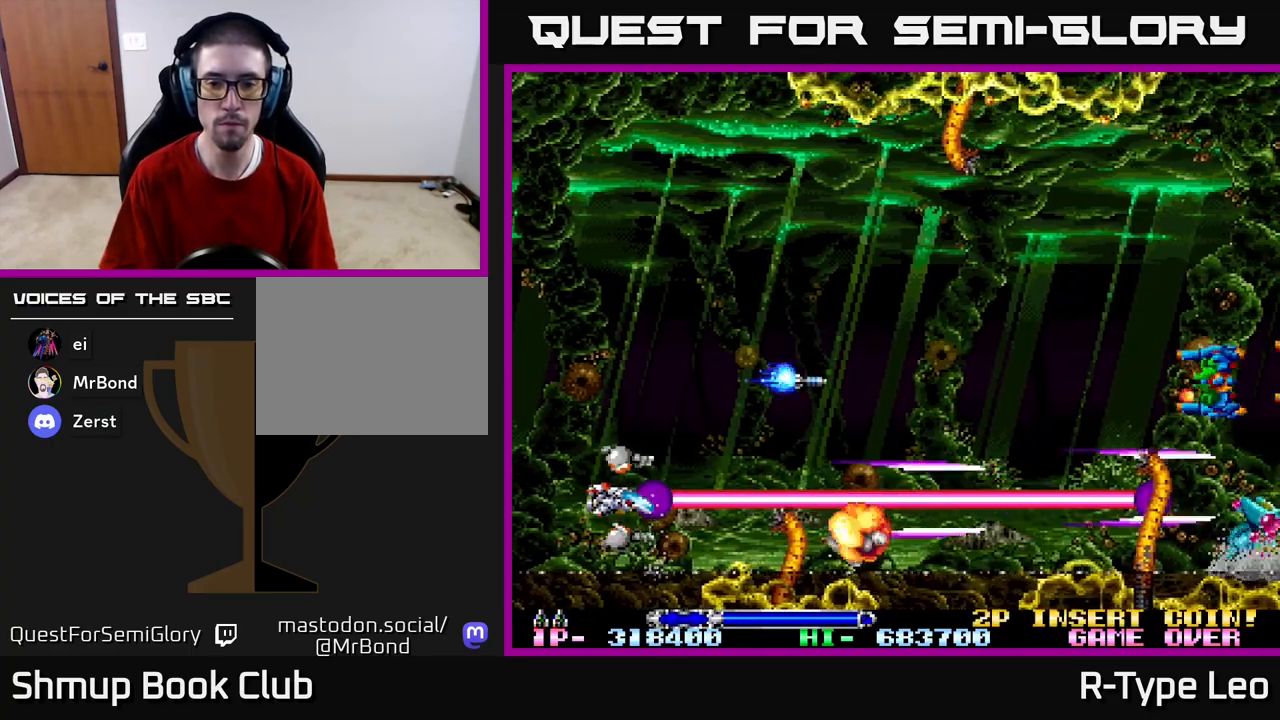
{"buttons": ["R2", "DPAD_UP", "DPAD_RIGHT"], "left_stick": "center", "right_stick": "center", "events": [[183, "DPAD_UP", "down"], [400, "DPAD_RIGHT", "down"]]}
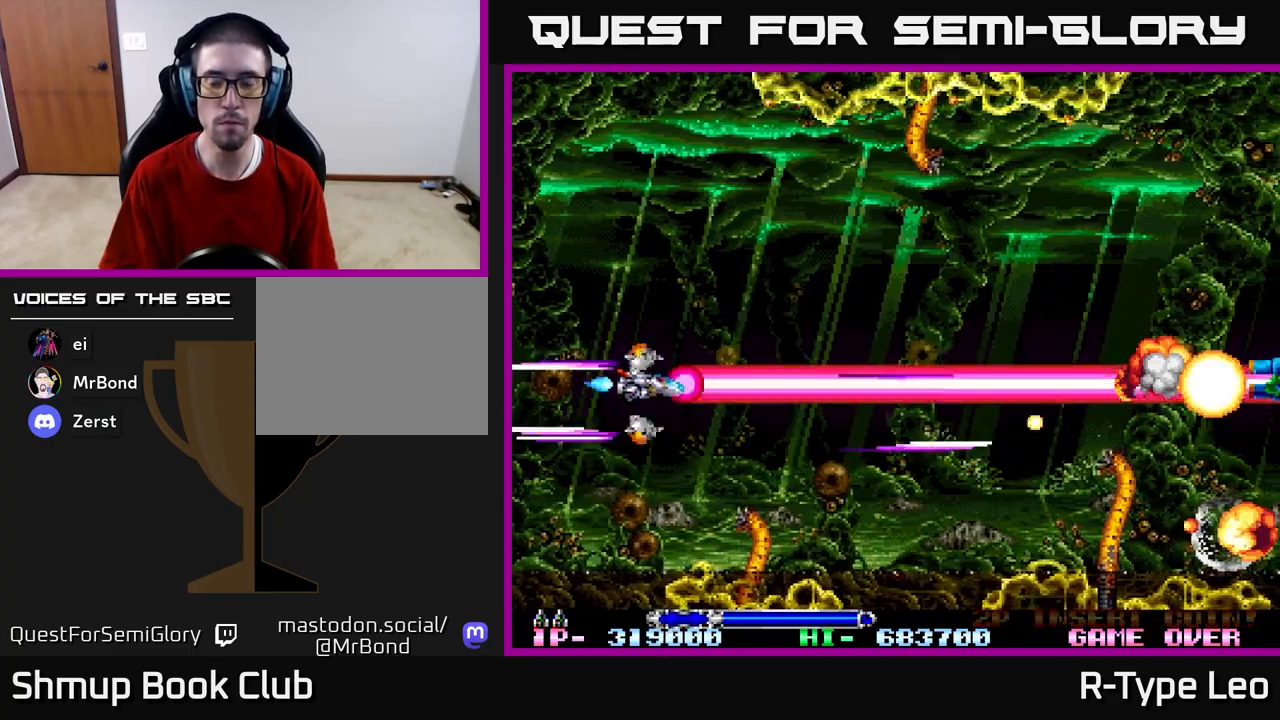
{"buttons": ["R2", "DPAD_RIGHT"], "left_stick": "center", "right_stick": "center", "events": [[83, "DPAD_UP", "up"], [250, "DPAD_DOWN", "down"], [300, "DPAD_DOWN", "up"]]}
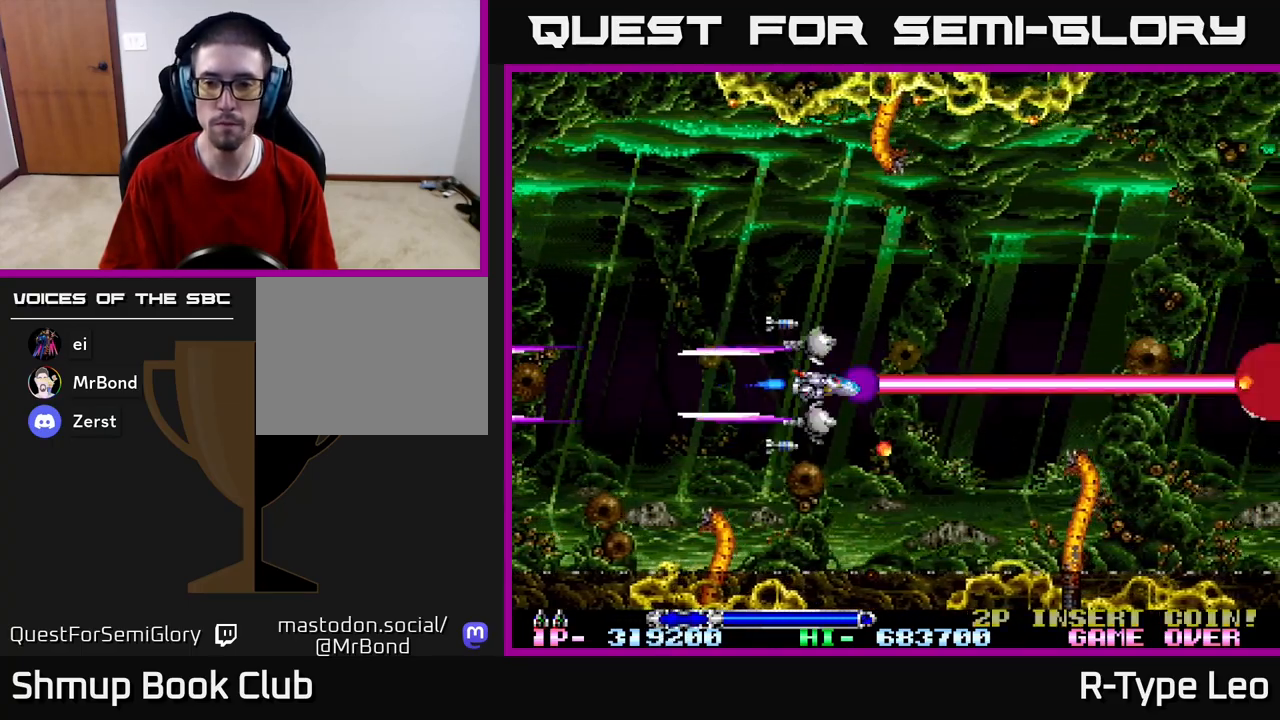
{"buttons": [], "left_stick": "center", "right_stick": "center", "events": [[267, "DPAD_UP", "down"], [317, "R2", "up"], [367, "DPAD_RIGHT", "up"], [400, "DPAD_UP", "up"]]}
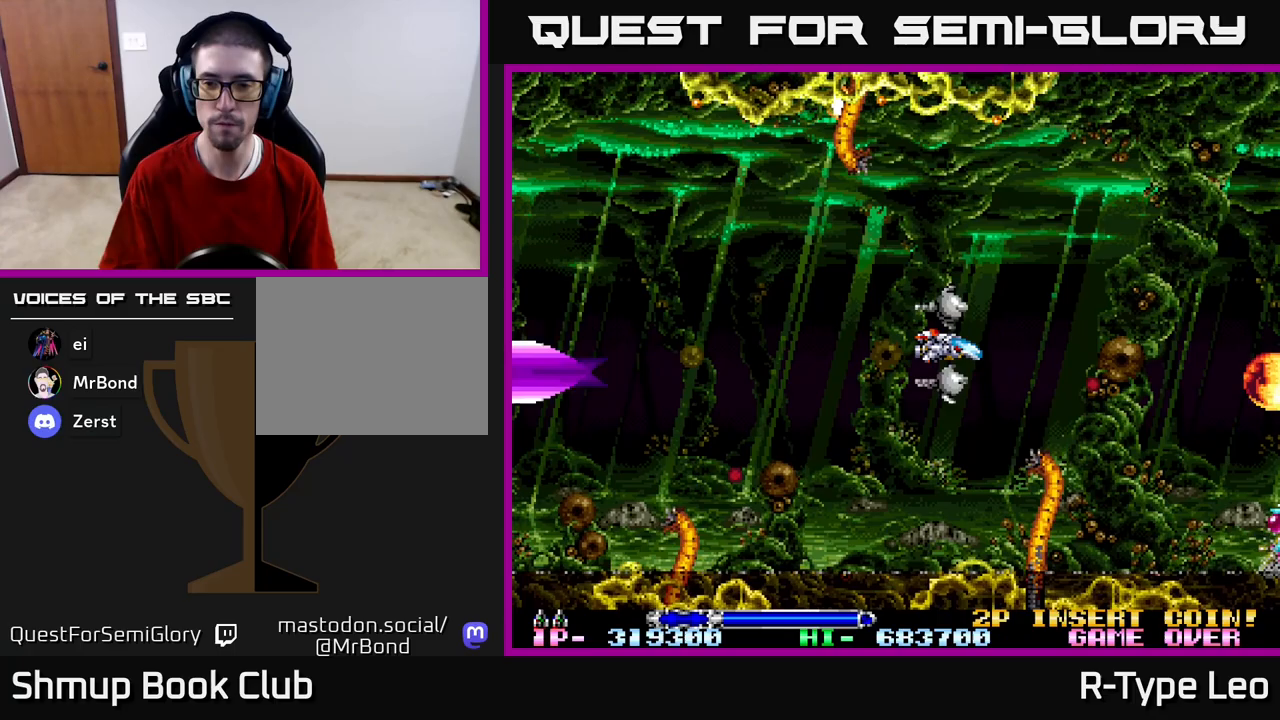
{"buttons": [], "left_stick": "center", "right_stick": "center", "events": [[367, "DPAD_UP", "down"], [450, "DPAD_LEFT", "down"], [467, "DPAD_UP", "up"], [483, "DPAD_LEFT", "up"]]}
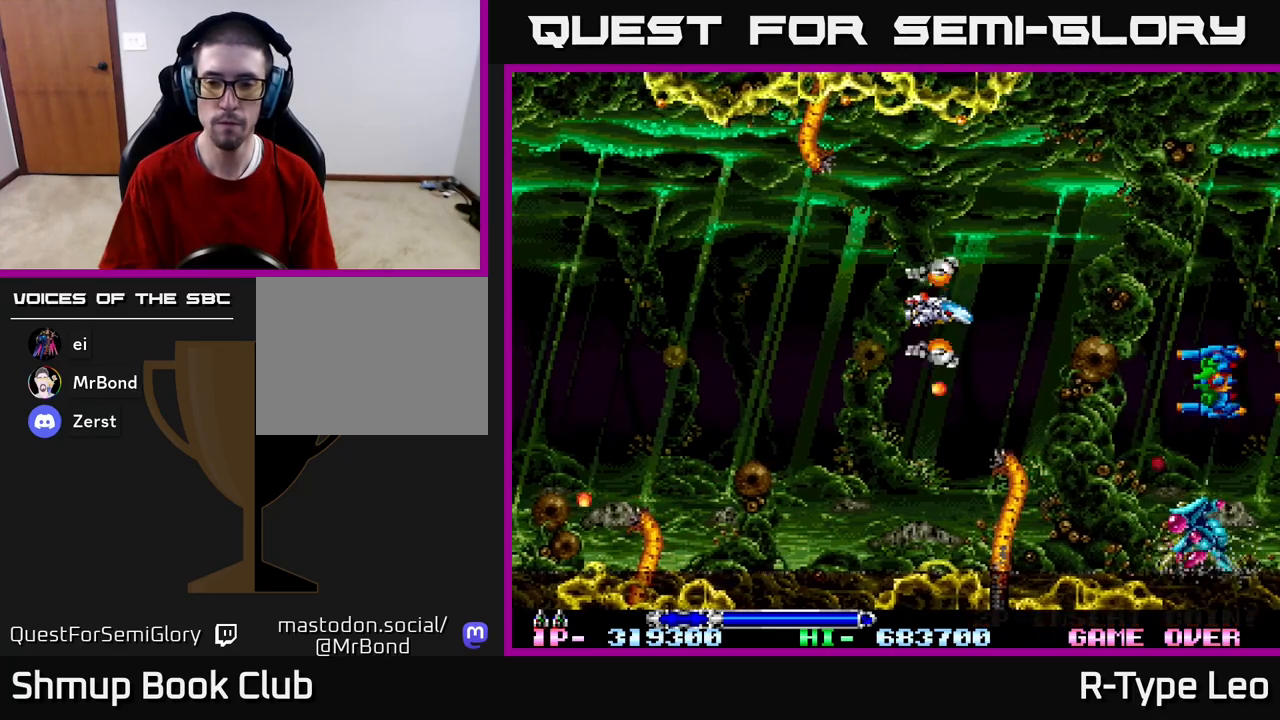
{"buttons": ["R2", "DPAD_LEFT"], "left_stick": "center", "right_stick": "center", "events": [[50, "R2", "down"], [283, "X", "down"], [300, "DPAD_LEFT", "down"], [383, "X", "up"]]}
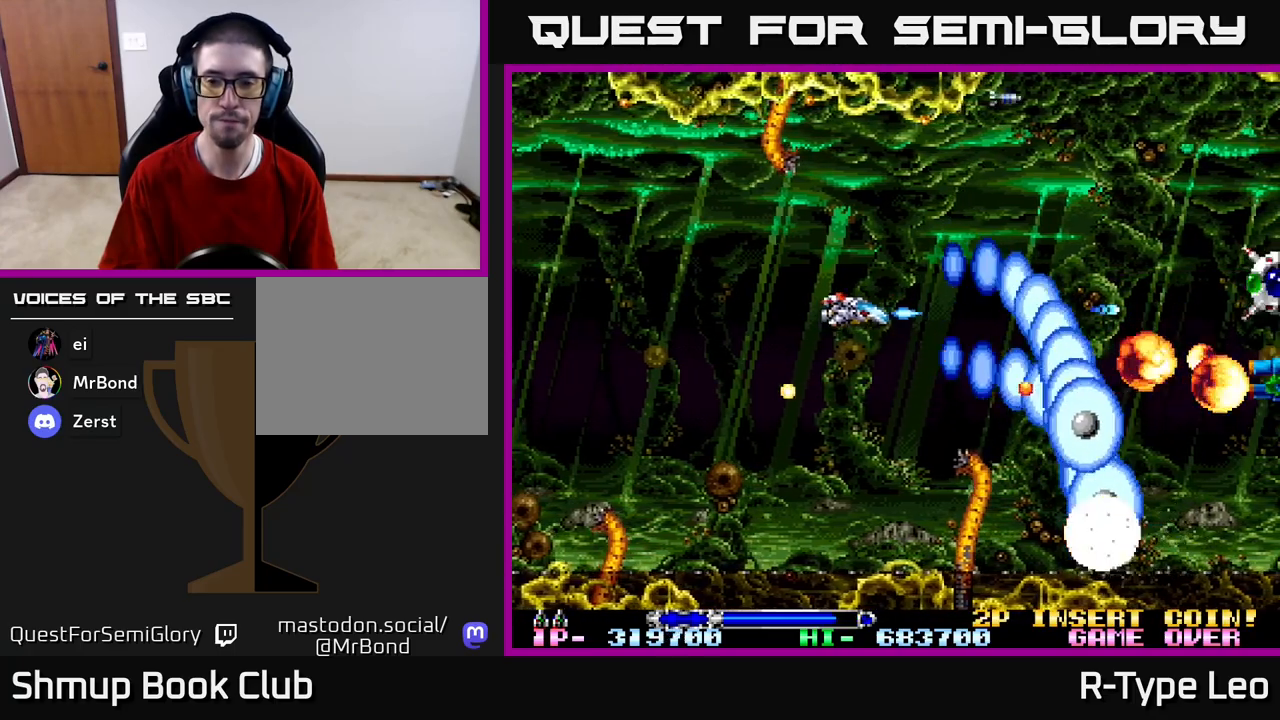
{"buttons": ["R2", "DPAD_LEFT"], "left_stick": "center", "right_stick": "center", "events": [[17, "DPAD_DOWN", "down"], [33, "DPAD_LEFT", "up"], [167, "DPAD_DOWN", "up"], [333, "DPAD_DOWN", "down"], [350, "DPAD_LEFT", "down"], [450, "DPAD_DOWN", "up"]]}
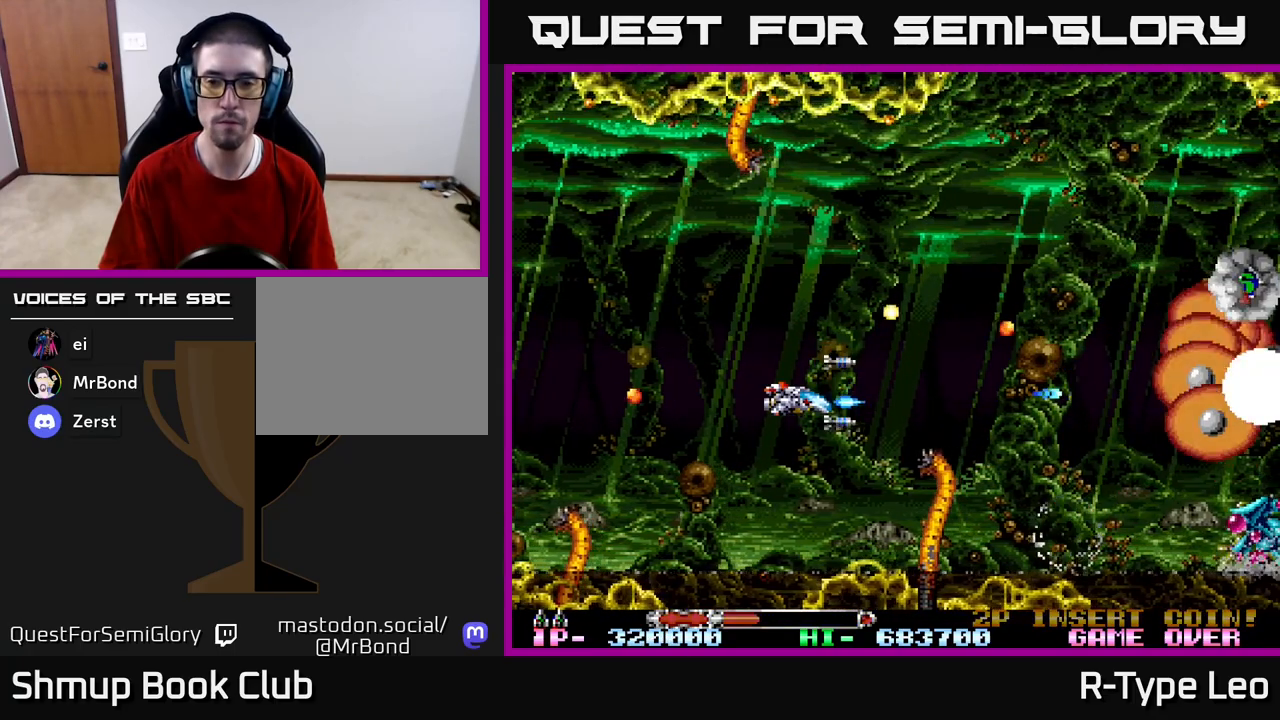
{"buttons": ["R2"], "left_stick": "center", "right_stick": "center", "events": [[33, "DPAD_LEFT", "up"], [167, "X", "down"], [300, "X", "up"]]}
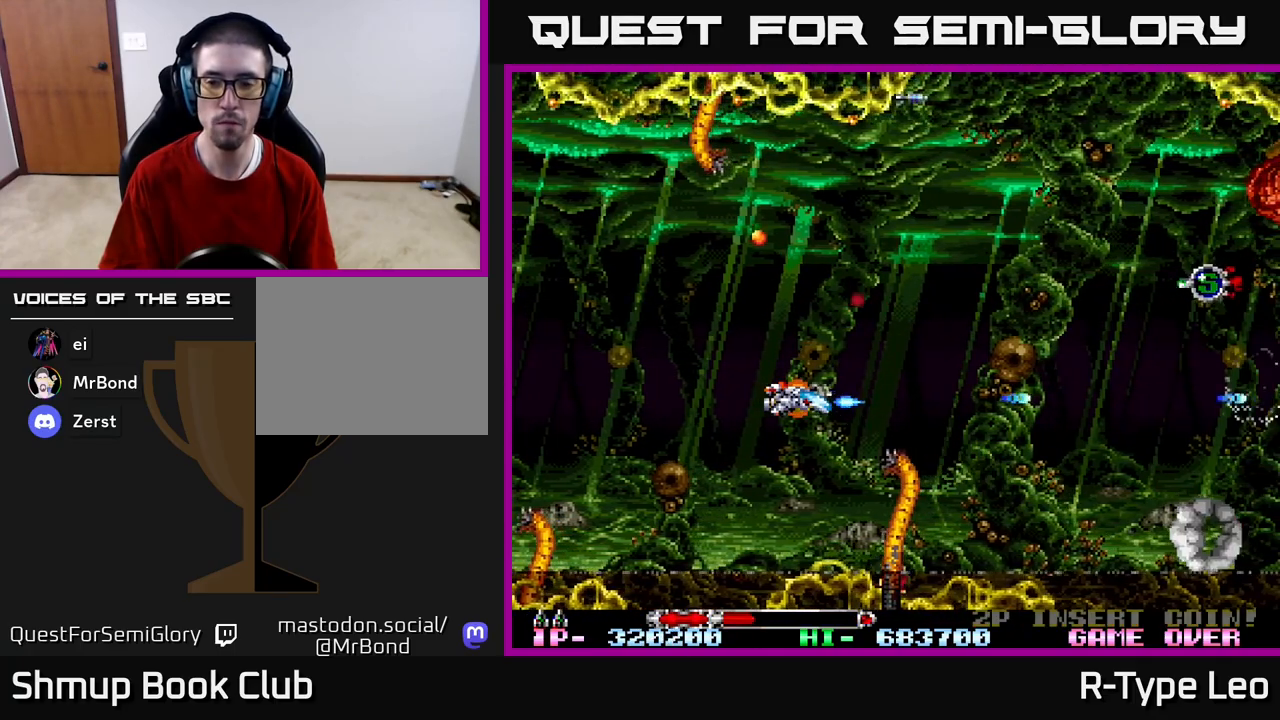
{"buttons": ["R2", "DPAD_UP"], "left_stick": "center", "right_stick": "center", "events": [[283, "DPAD_RIGHT", "down"], [367, "DPAD_UP", "down"], [500, "DPAD_RIGHT", "up"]]}
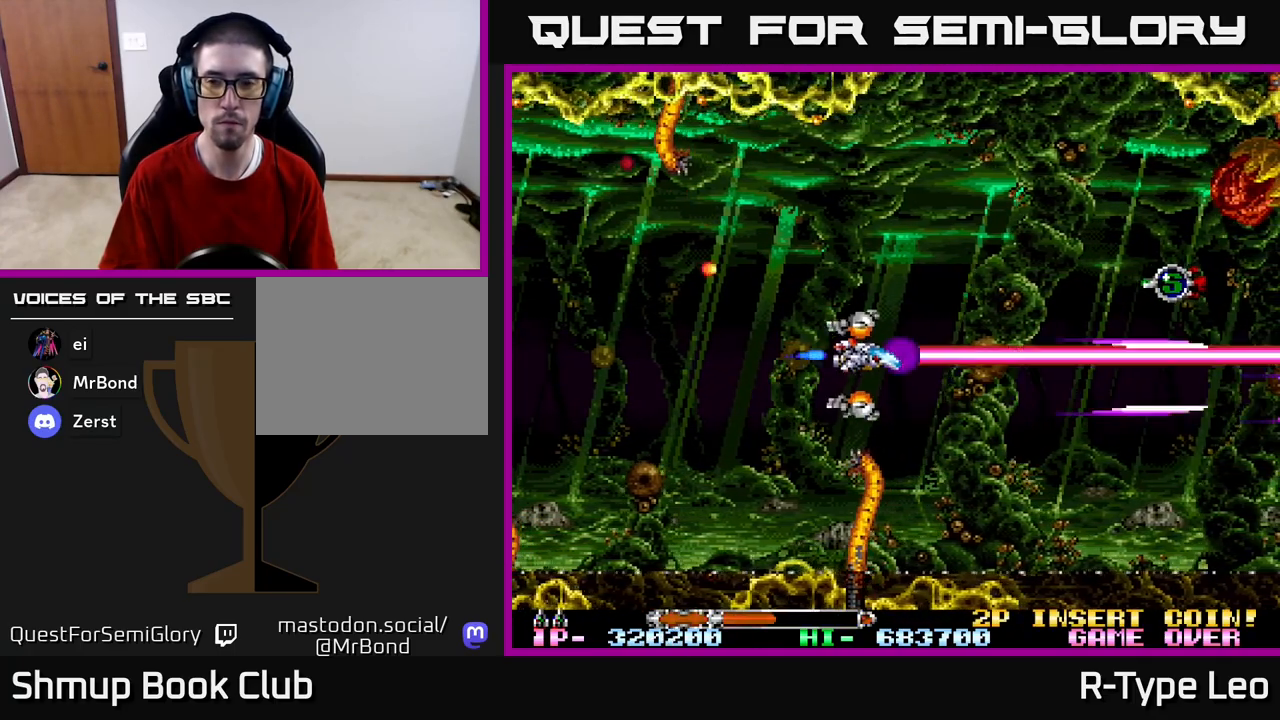
{"buttons": ["DPAD_UP"], "left_stick": "center", "right_stick": "center", "events": [[17, "R2", "up"], [167, "DPAD_UP", "up"], [400, "DPAD_UP", "down"]]}
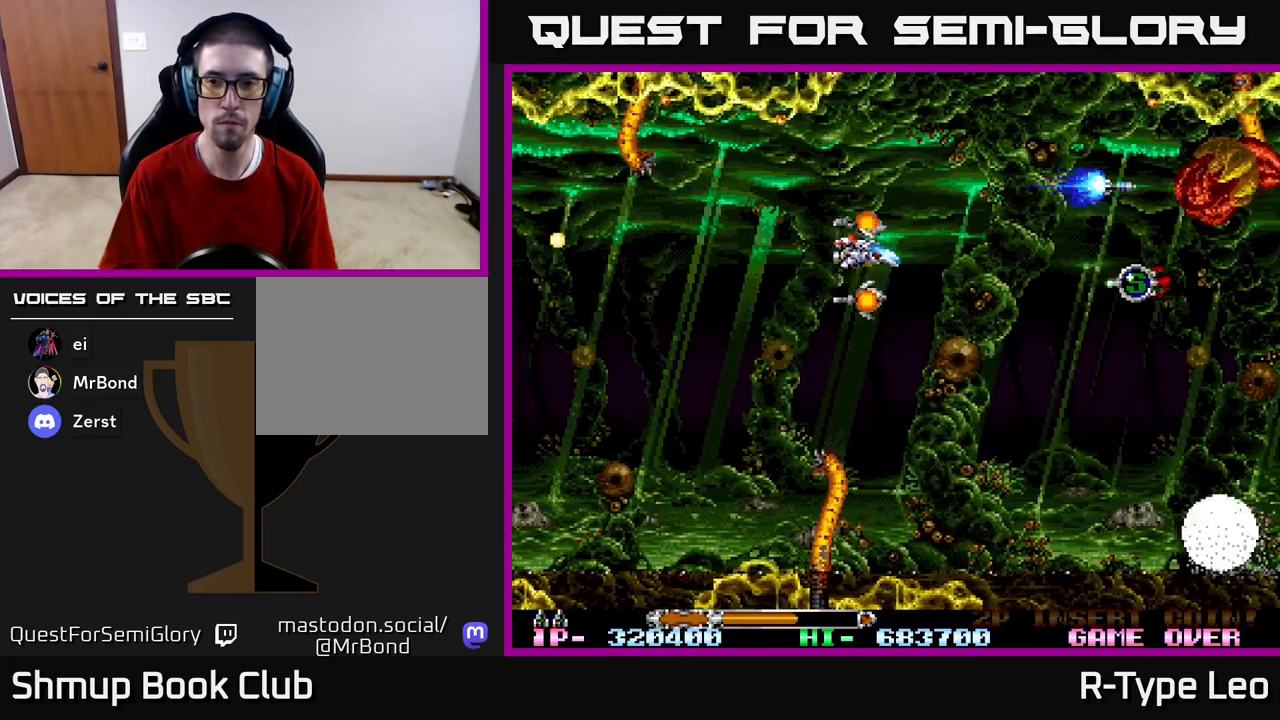
{"buttons": ["R2"], "left_stick": "center", "right_stick": "center", "events": [[100, "R2", "down"], [183, "DPAD_UP", "up"]]}
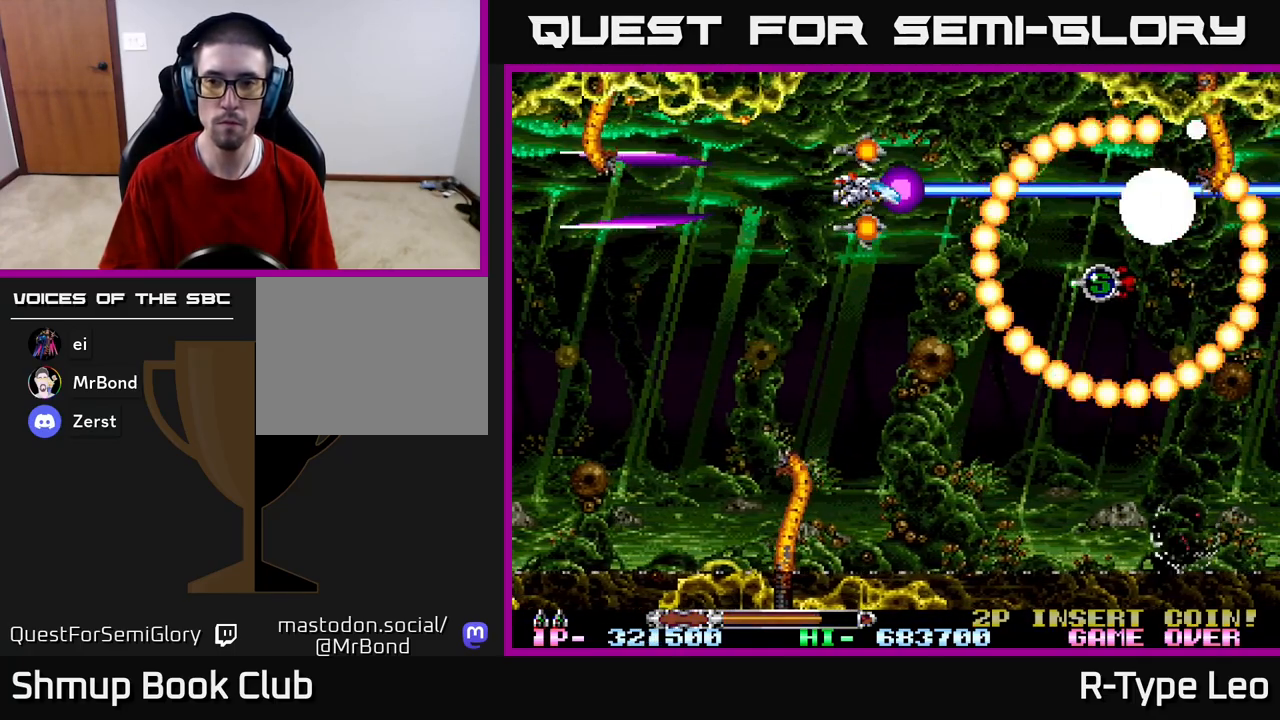
{"buttons": ["R2", "DPAD_RIGHT"], "left_stick": "center", "right_stick": "center", "events": [[117, "R2", "up"], [167, "DPAD_DOWN", "down"], [267, "DPAD_LEFT", "down"], [317, "DPAD_DOWN", "up"], [317, "R2", "down"], [333, "DPAD_DOWN", "down"], [383, "DPAD_LEFT", "up"], [417, "DPAD_RIGHT", "down"], [467, "DPAD_DOWN", "up"]]}
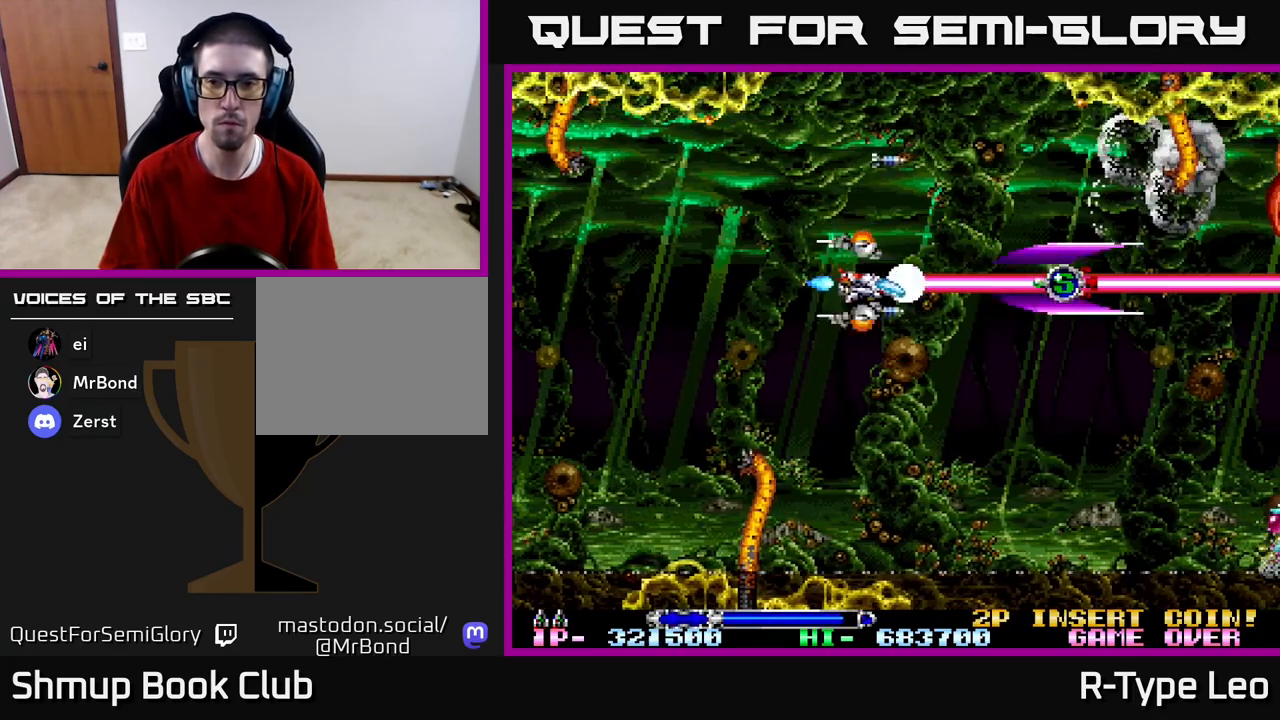
{"buttons": ["DPAD_LEFT"], "left_stick": "center", "right_stick": "center", "events": [[50, "R2", "up"], [450, "DPAD_RIGHT", "up"], [467, "DPAD_LEFT", "down"]]}
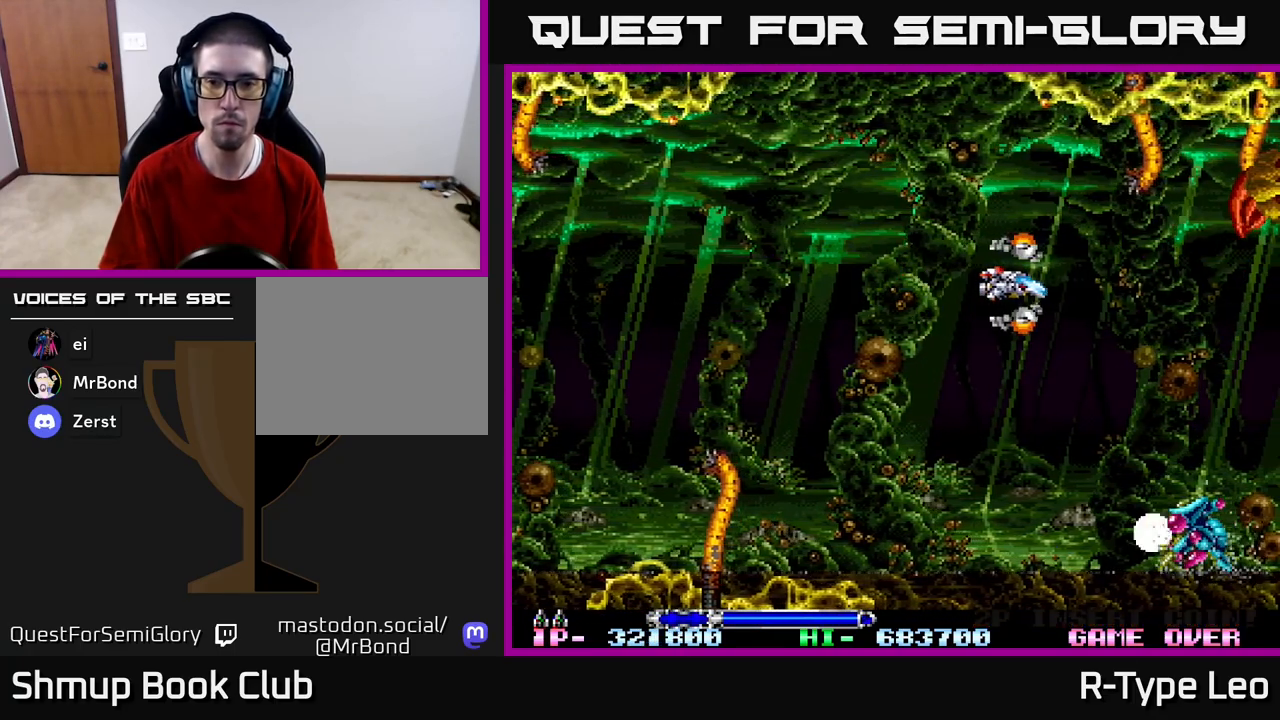
{"buttons": ["R2"], "left_stick": "center", "right_stick": "center", "events": [[67, "DPAD_UP", "down"], [150, "R2", "down"], [233, "DPAD_UP", "up"], [400, "DPAD_LEFT", "up"]]}
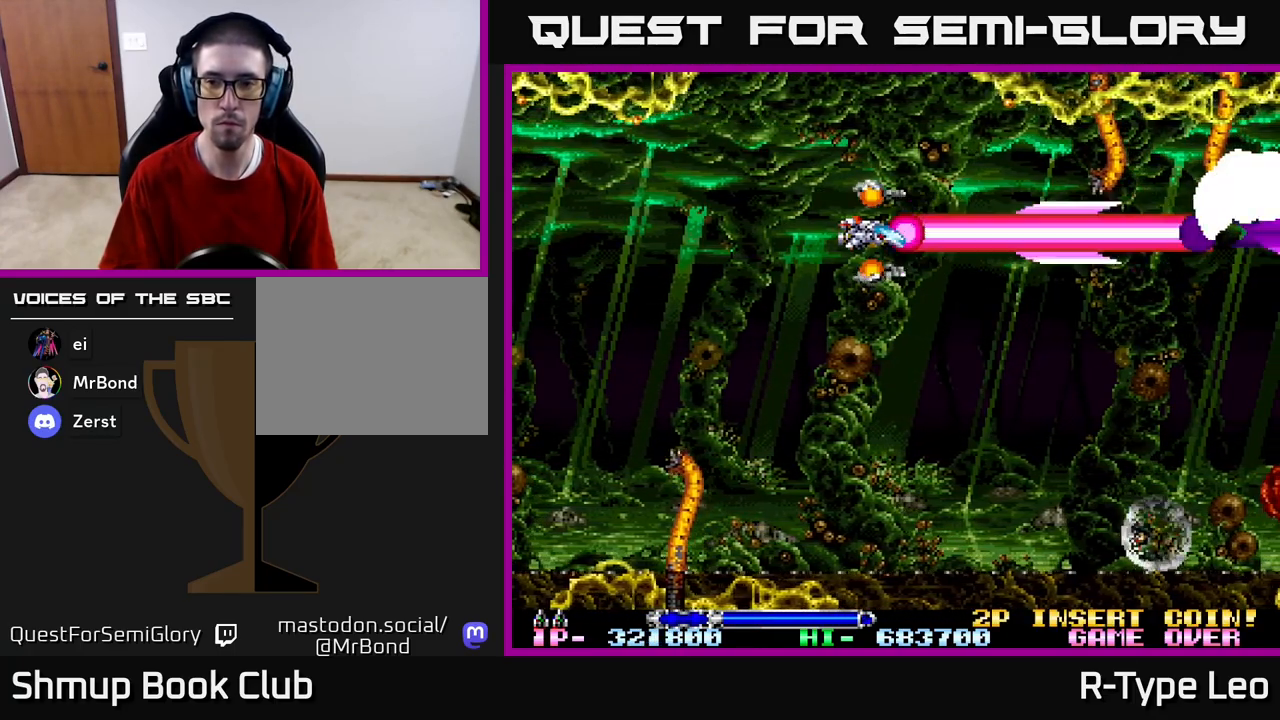
{"buttons": ["DPAD_DOWN"], "left_stick": "center", "right_stick": "center", "events": [[233, "DPAD_LEFT", "down"], [267, "R2", "up"], [300, "DPAD_DOWN", "down"], [383, "DPAD_LEFT", "up"]]}
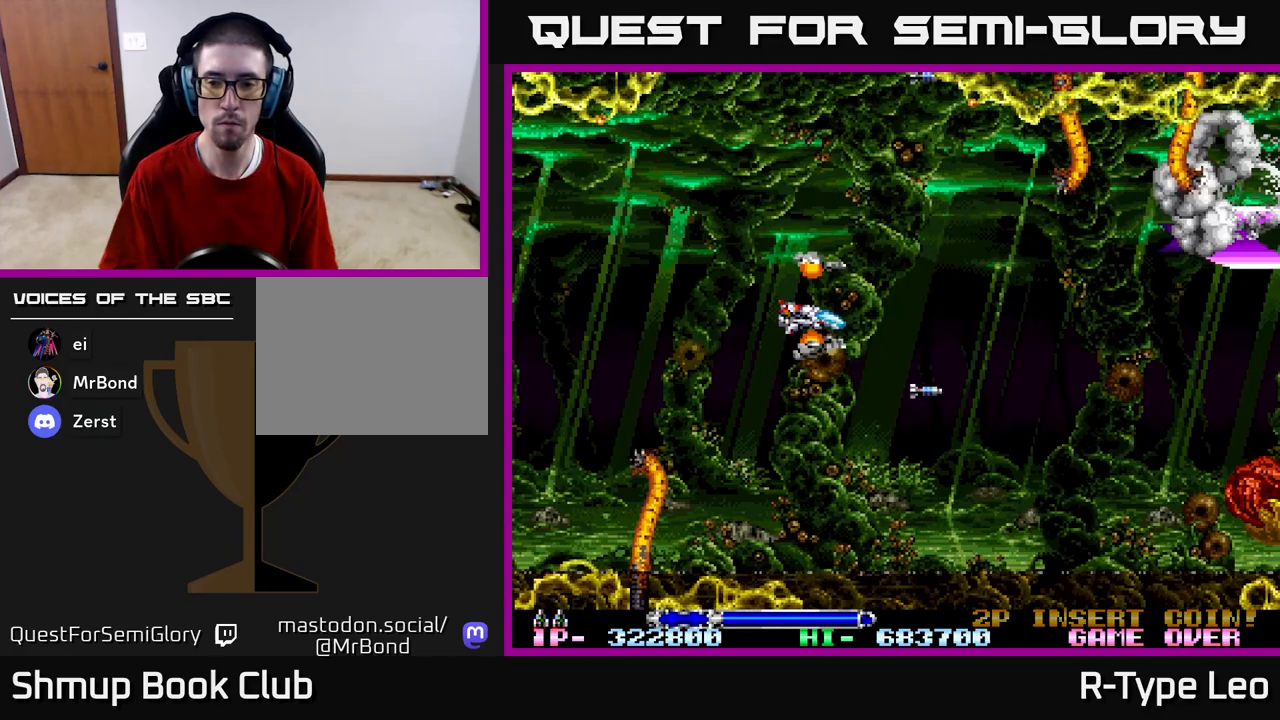
{"buttons": ["R2"], "left_stick": "center", "right_stick": "center", "events": [[167, "R2", "down"], [467, "DPAD_DOWN", "up"]]}
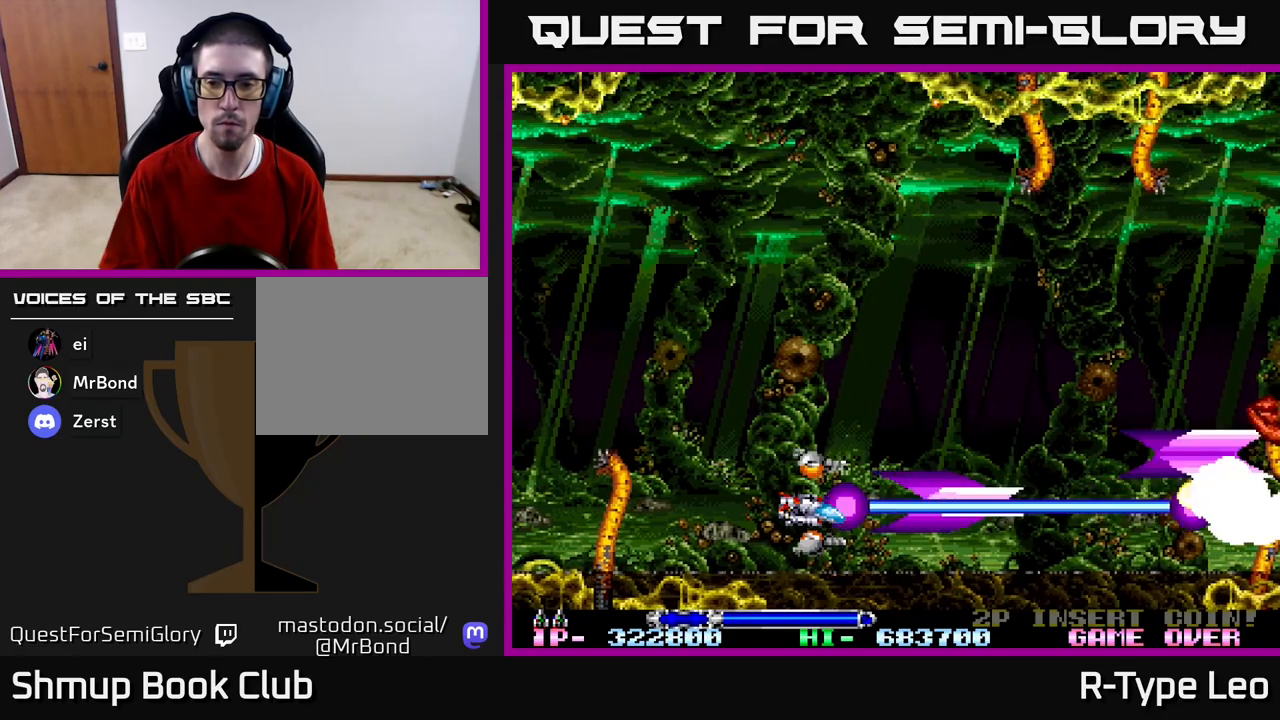
{"buttons": ["R2", "DPAD_UP"], "left_stick": "center", "right_stick": "center", "events": [[283, "DPAD_UP", "down"]]}
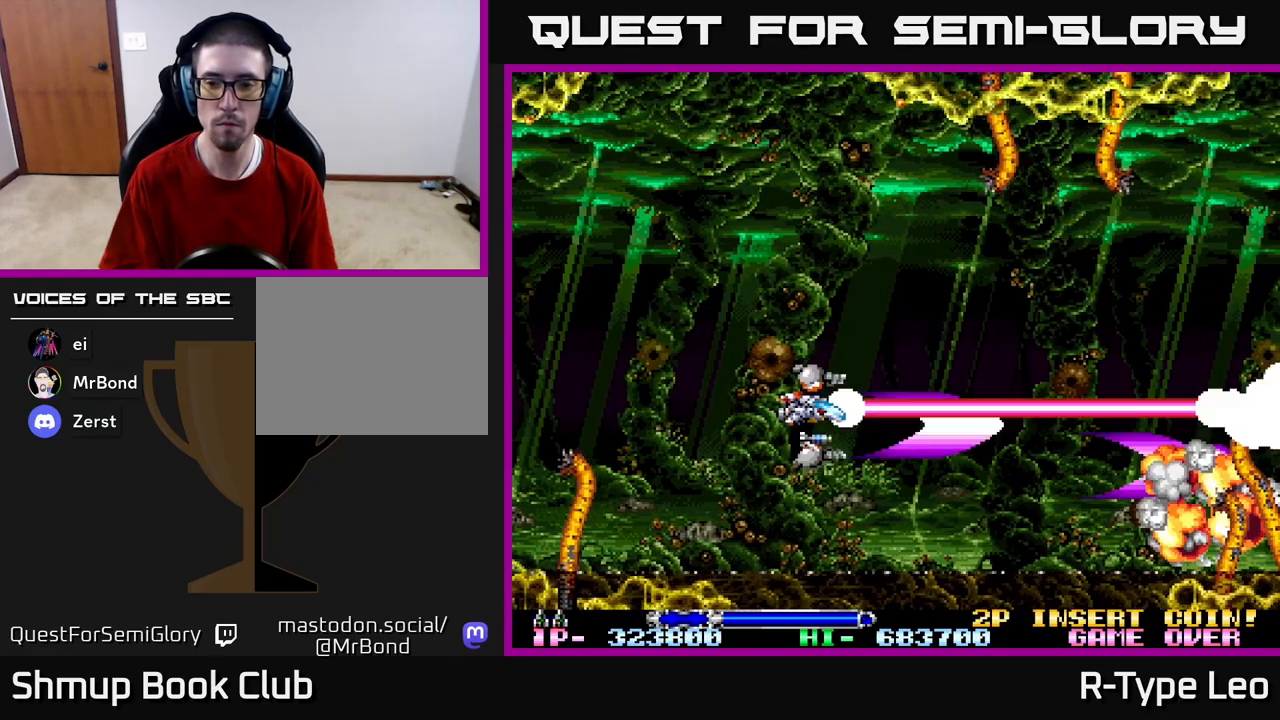
{"buttons": [], "left_stick": "center", "right_stick": "center", "events": [[17, "DPAD_UP", "up"], [400, "R2", "up"]]}
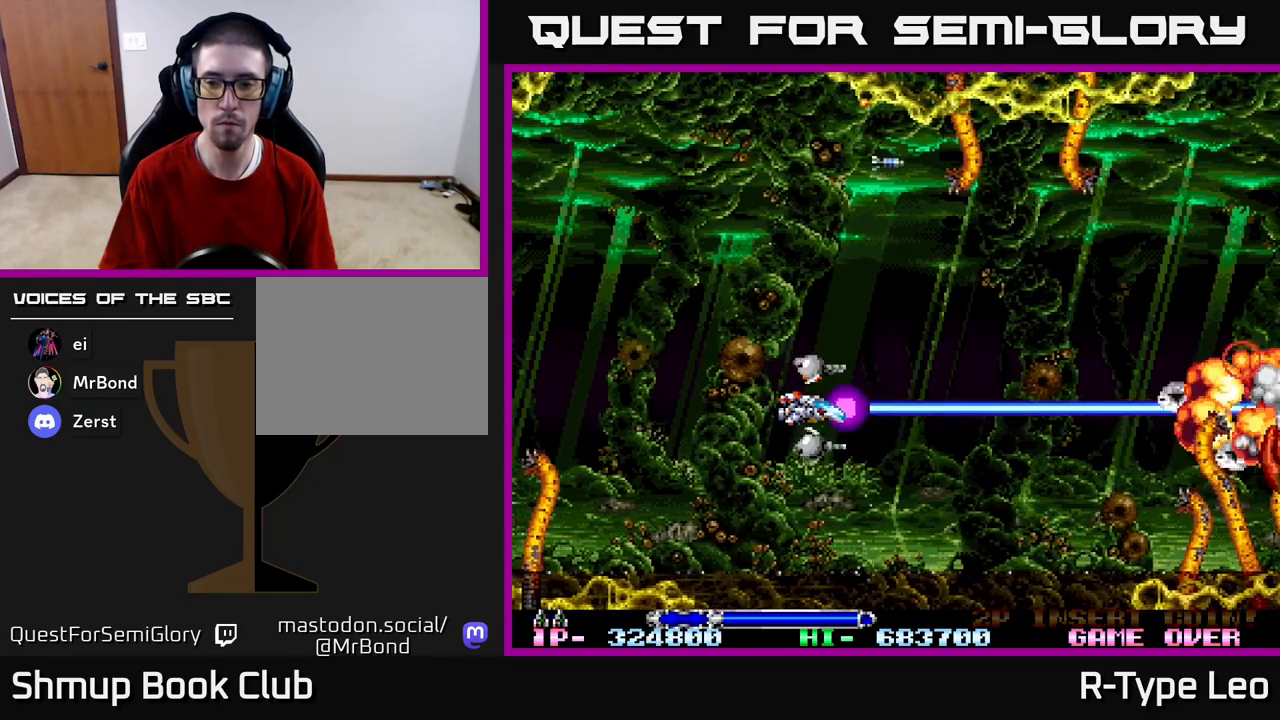
{"buttons": [], "left_stick": "center", "right_stick": "center", "events": [[100, "DPAD_UP", "down"], [250, "DPAD_UP", "up"]]}
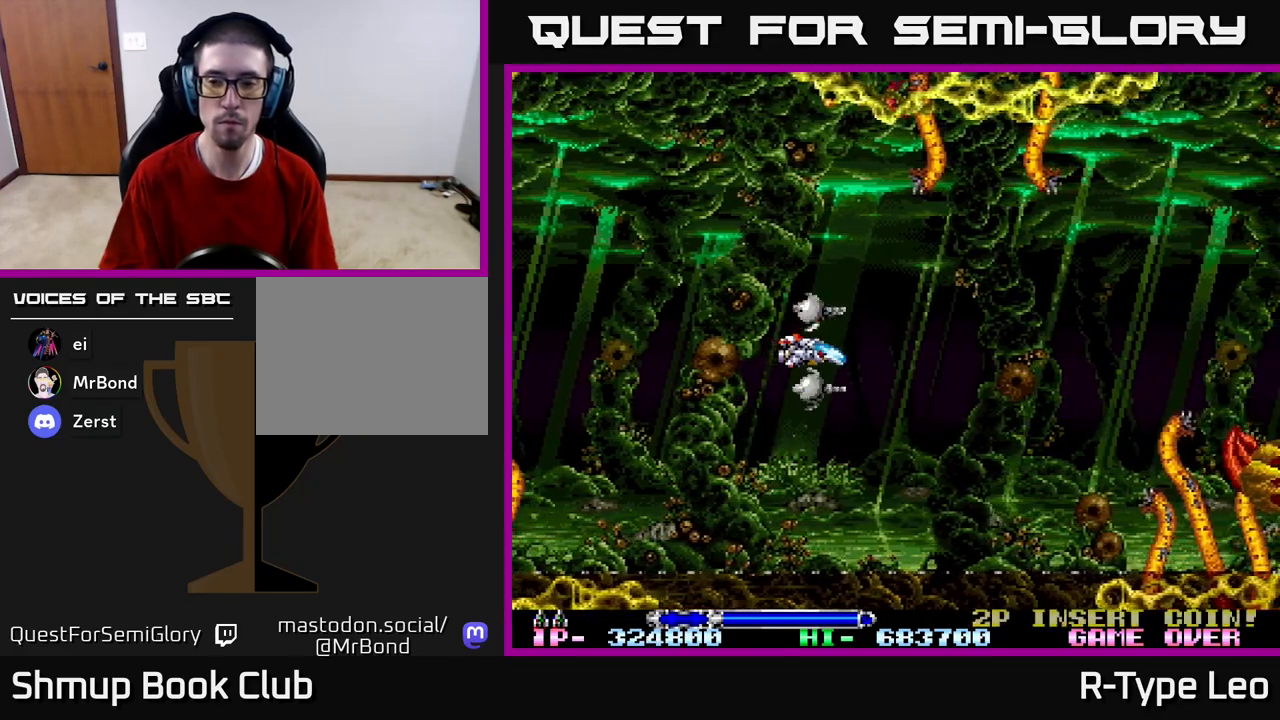
{"buttons": ["R2"], "left_stick": "center", "right_stick": "center", "events": [[67, "DPAD_DOWN", "down"], [100, "R2", "down"], [217, "DPAD_RIGHT", "down"], [250, "DPAD_DOWN", "up"], [250, "DPAD_RIGHT", "up"]]}
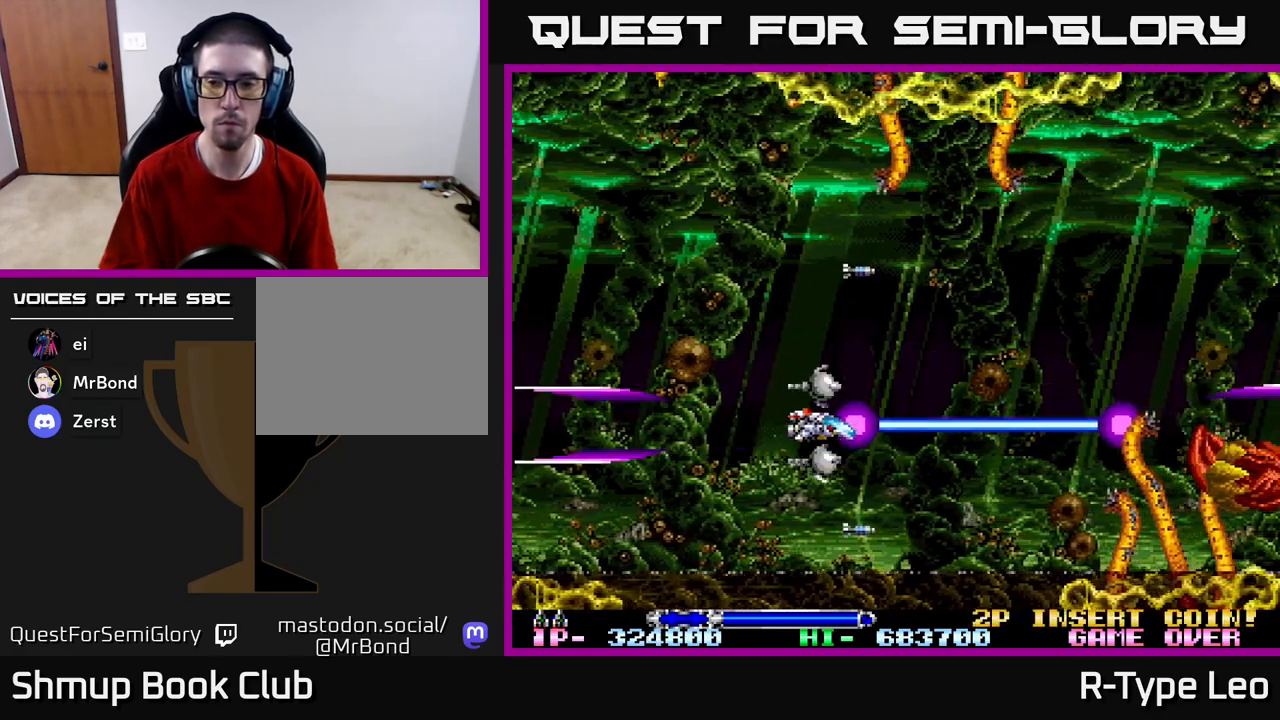
{"buttons": ["R2"], "left_stick": "center", "right_stick": "center", "events": []}